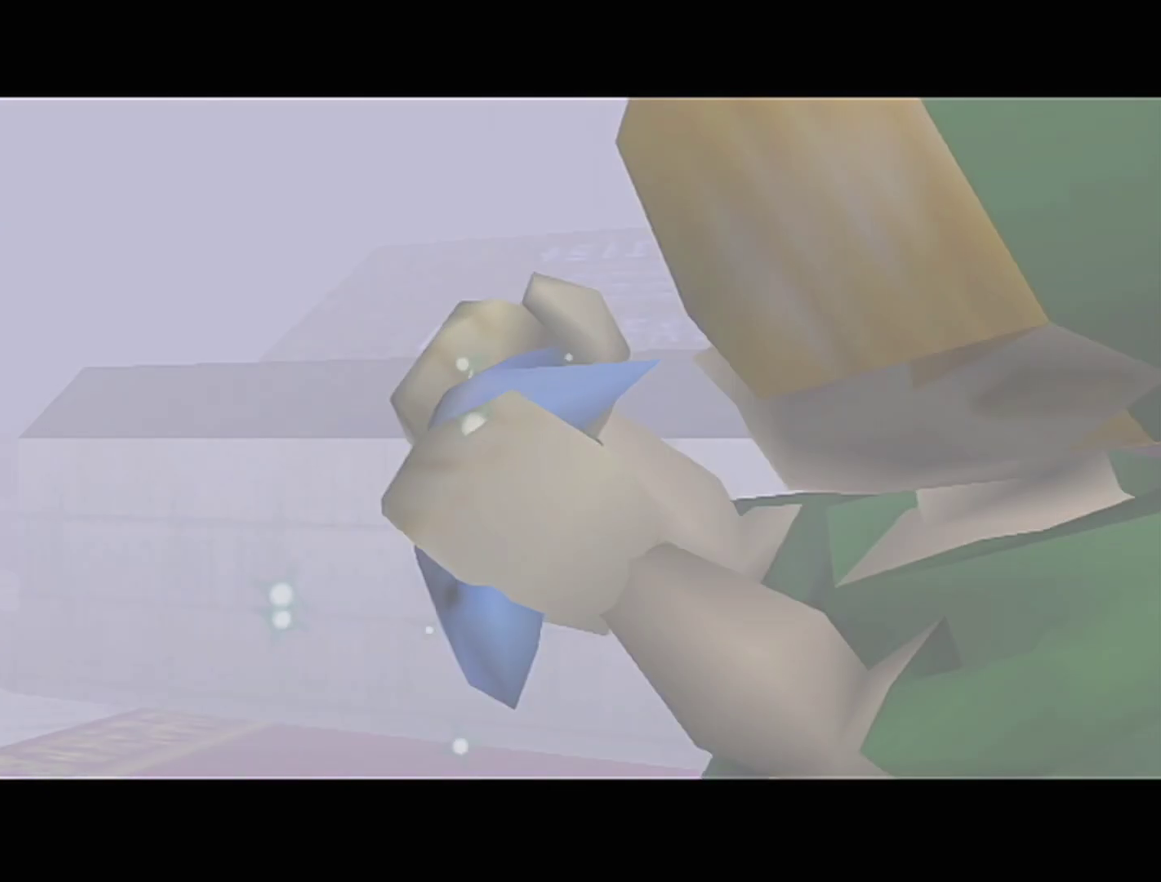
Gameplay with a controller (Nintendo layout); each line is a JSON object with the inputs held at the frame after it. "events" lists button and stick changes between this image and that frame as [ms after this image, input, new state], when the widget could be followed in between. Not read: L3 R3.
{"buttons": ["A", "B", "Z"], "left_stick": "center", "events": [[417, "B", "down"], [417, "Z", "down"], [450, "A", "down"]]}
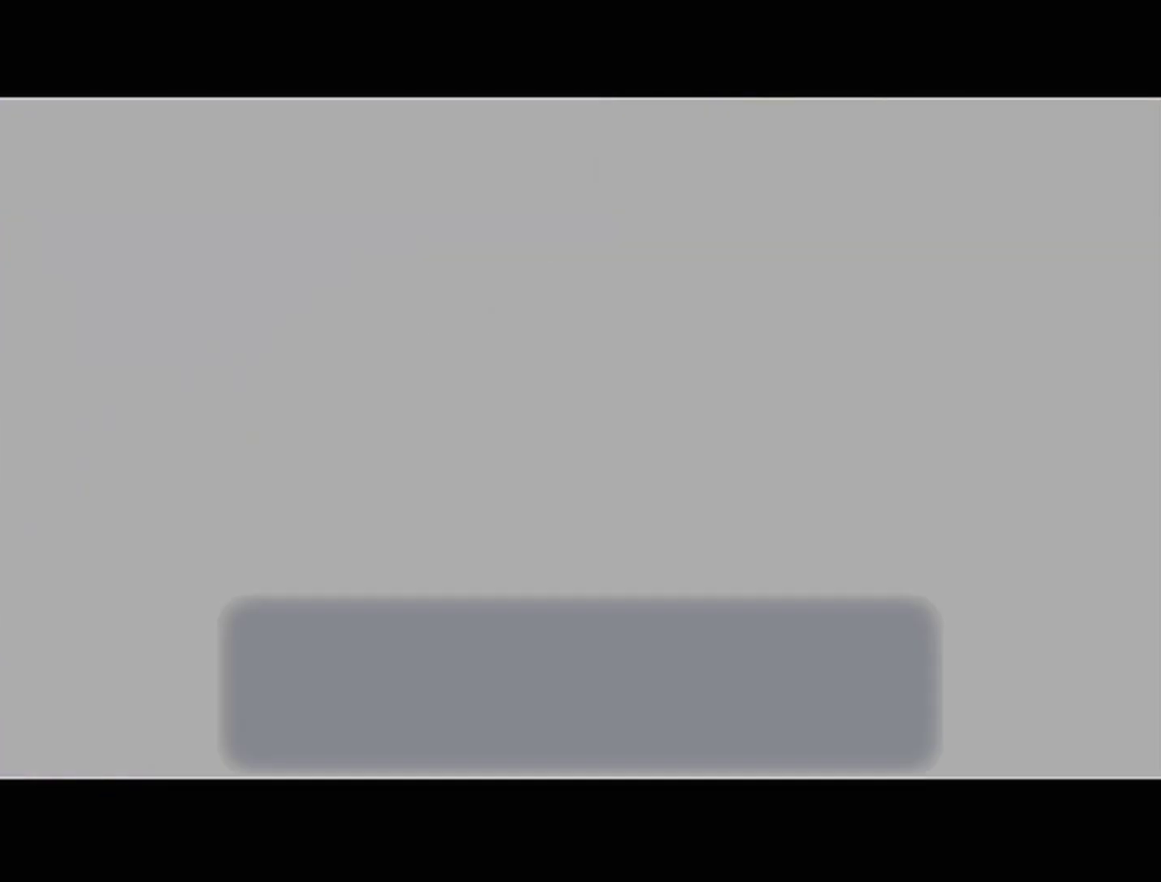
{"buttons": ["A"], "left_stick": "center"}
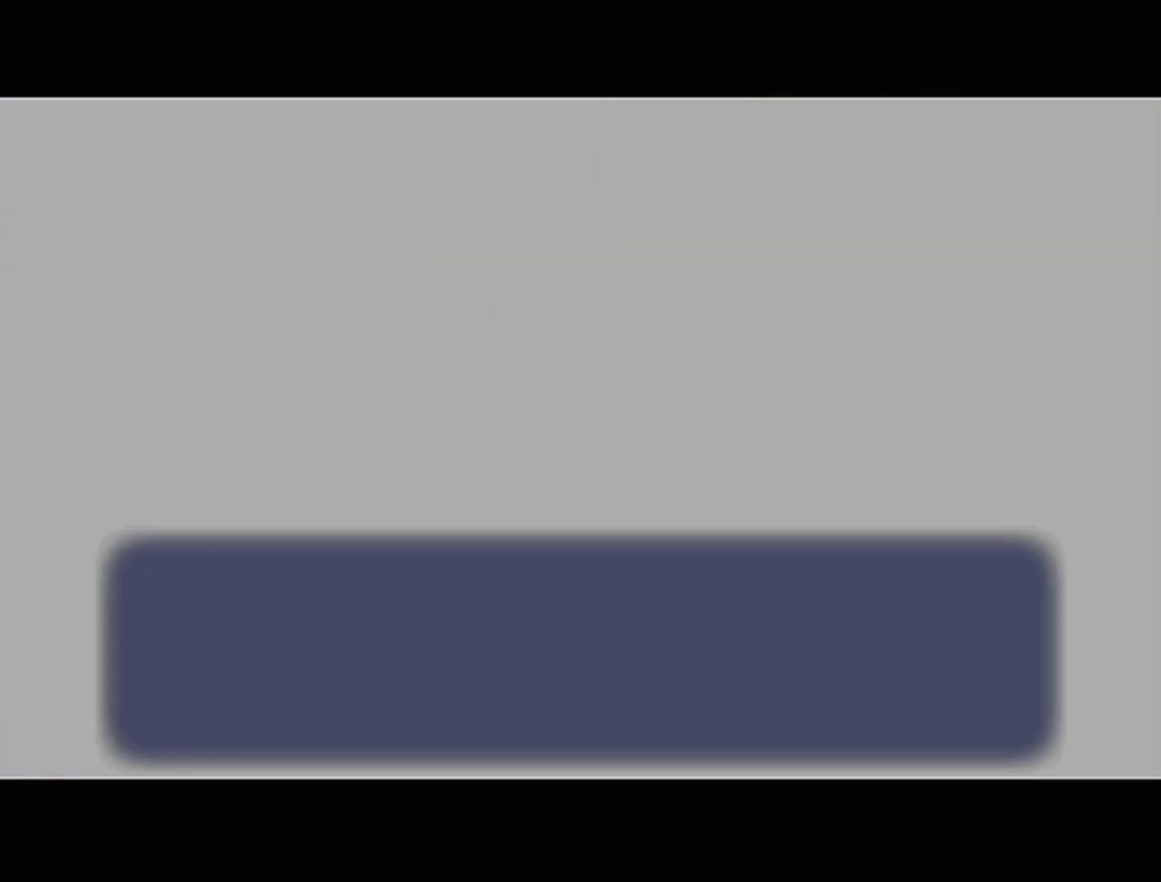
{"buttons": ["A"], "left_stick": "center"}
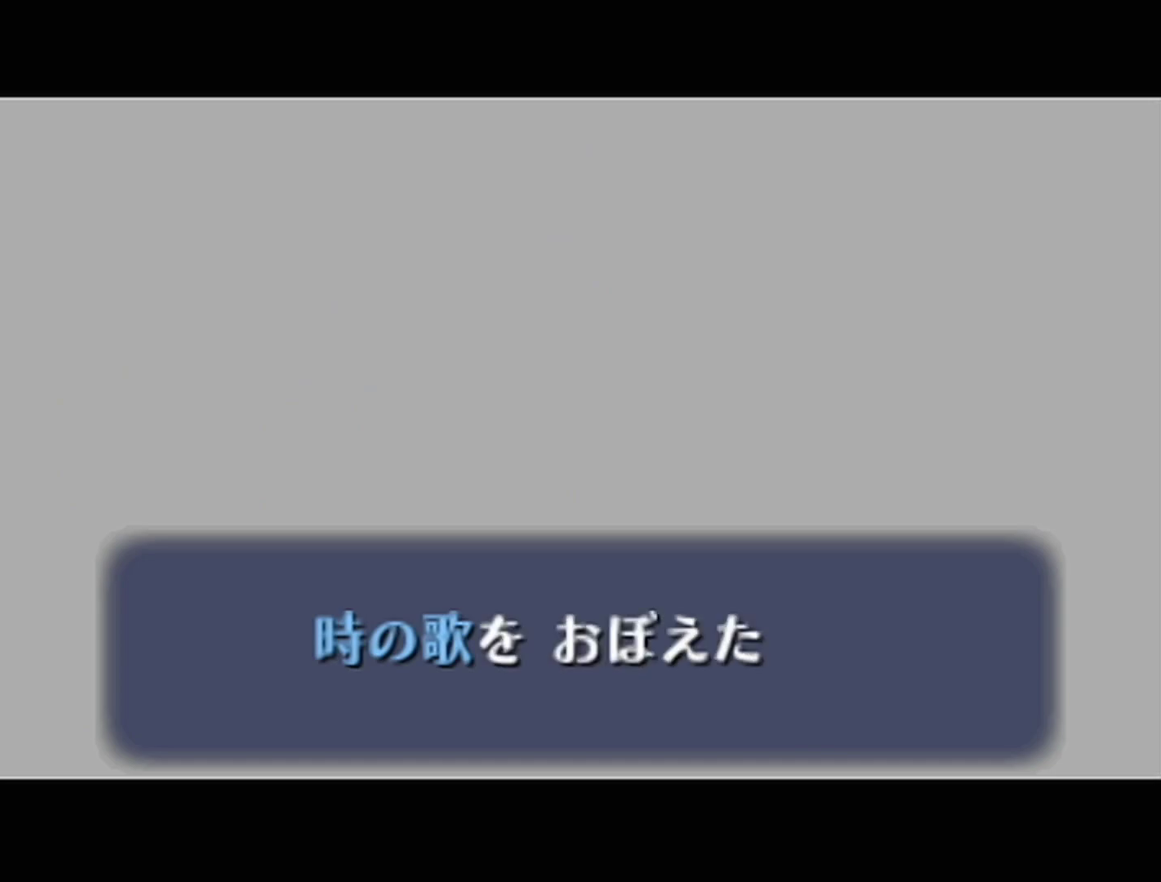
{"buttons": ["B"], "left_stick": "center", "events": [[17, "A", "up"], [17, "B", "down"], [67, "A", "down"], [67, "B", "up"], [133, "A", "up"], [233, "B", "down"], [283, "B", "up"], [417, "A", "down"], [483, "A", "up"], [483, "B", "down"]]}
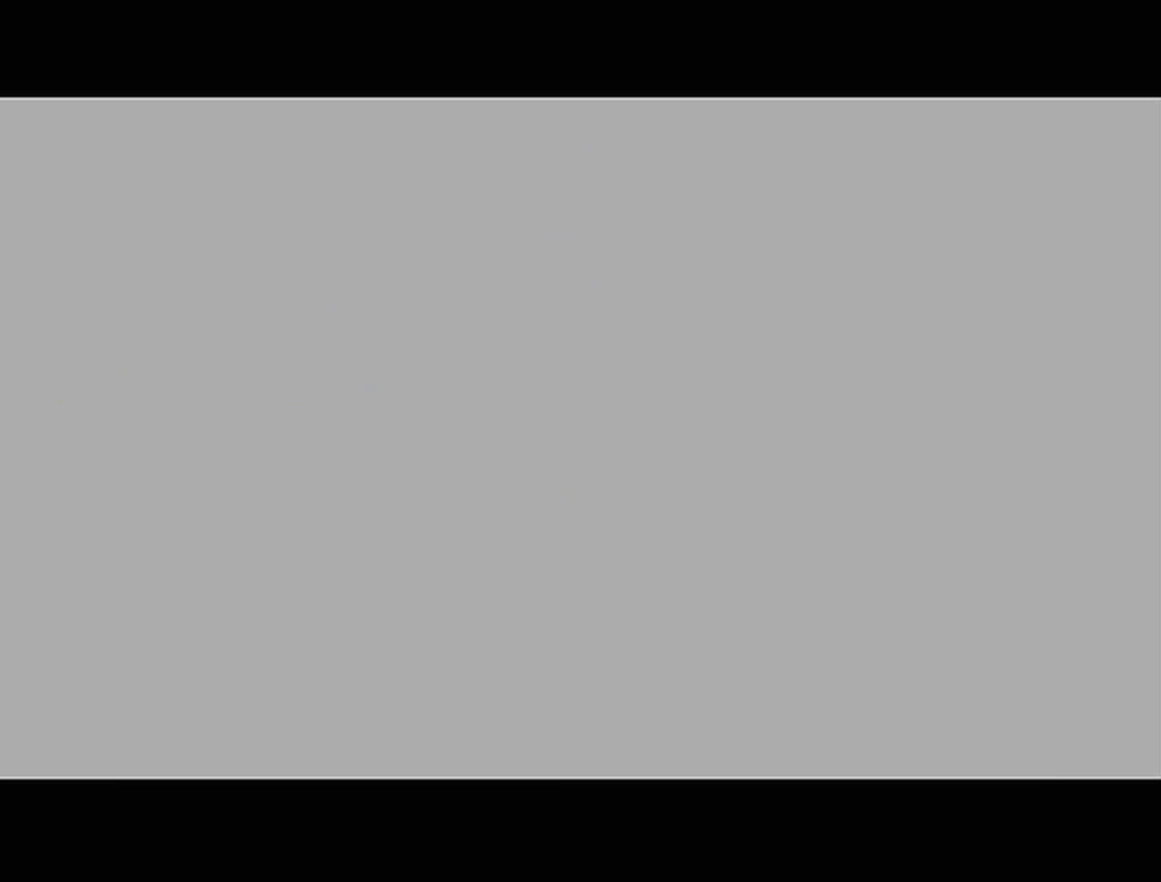
{"buttons": [], "left_stick": "center", "events": [[33, "B", "up"]]}